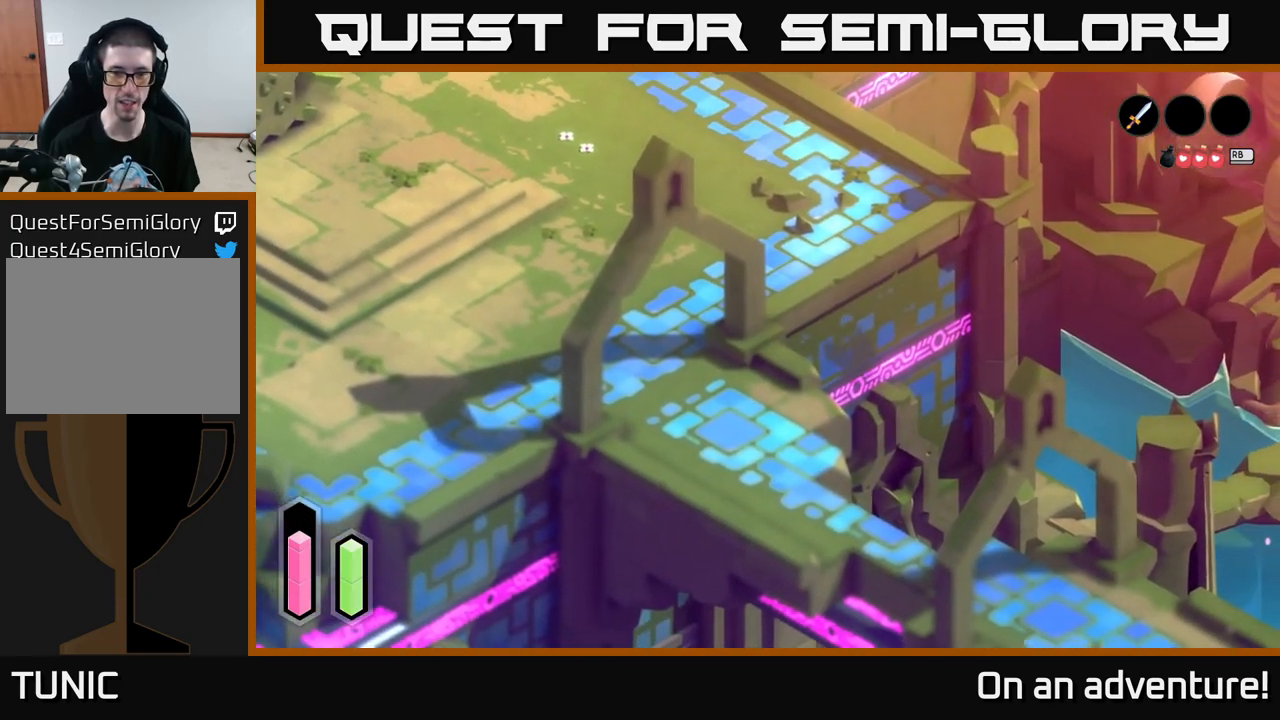
Gameplay with a controller (Xbox layout); each line is a JSON object with the inputs held at the frame after it. "events" lists button and stick changes between this image and that frame as [ms after this image, input, new state], when the widget could be followed in between.
{"buttons": ["A"], "left_stick": "down-right", "right_stick": "center", "events": []}
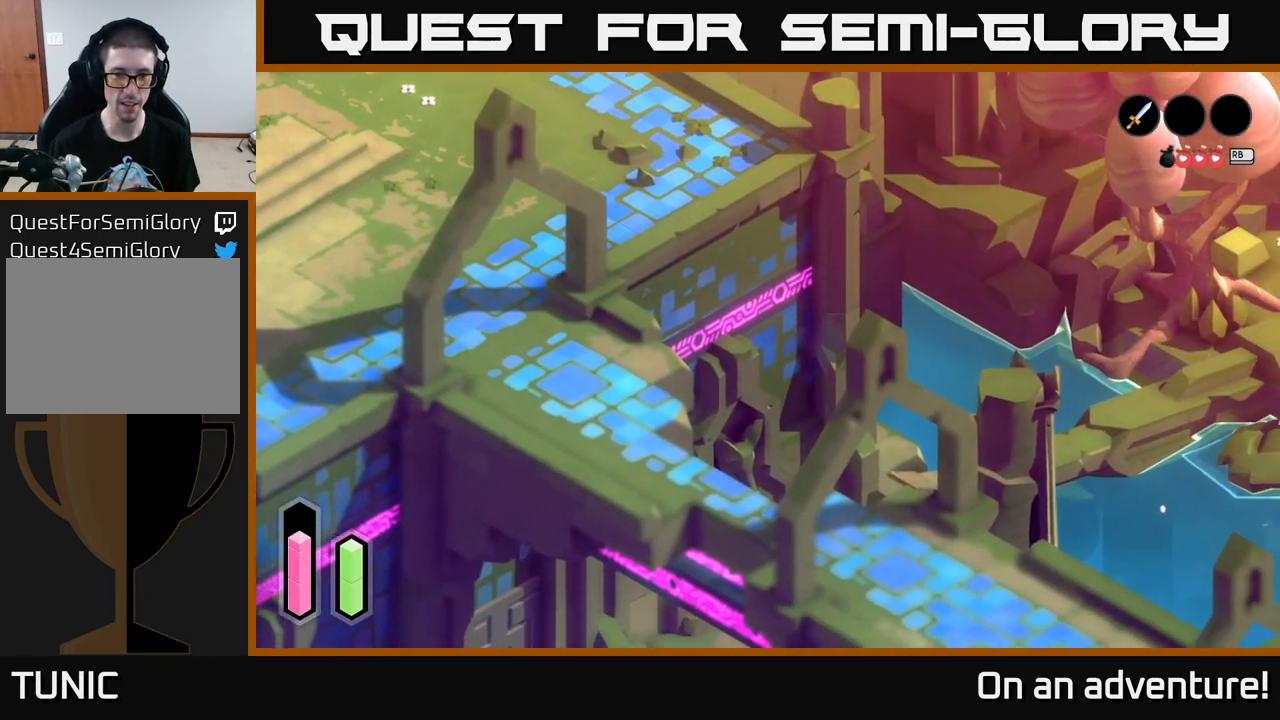
{"buttons": ["A"], "left_stick": "down-left", "right_stick": "center", "events": [[150, "left_stick", "down"], [317, "left_stick", "down-left"]]}
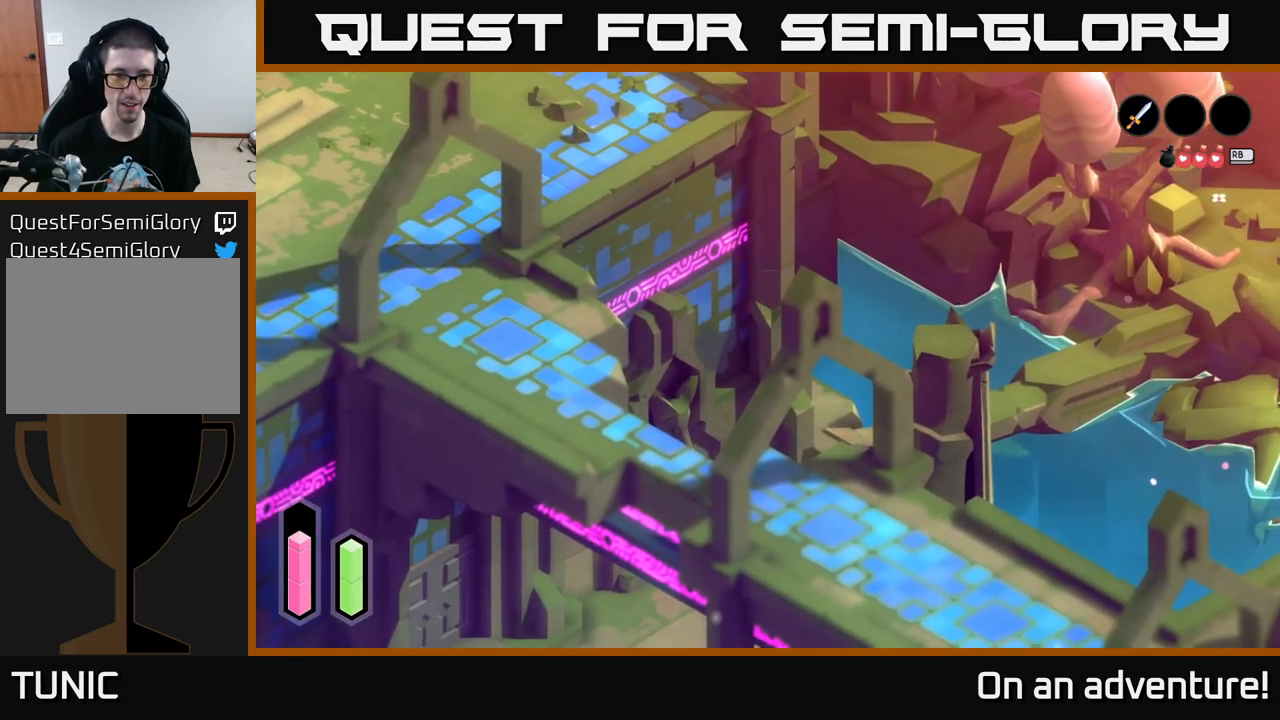
{"buttons": ["A"], "left_stick": "down-left", "right_stick": "center", "events": []}
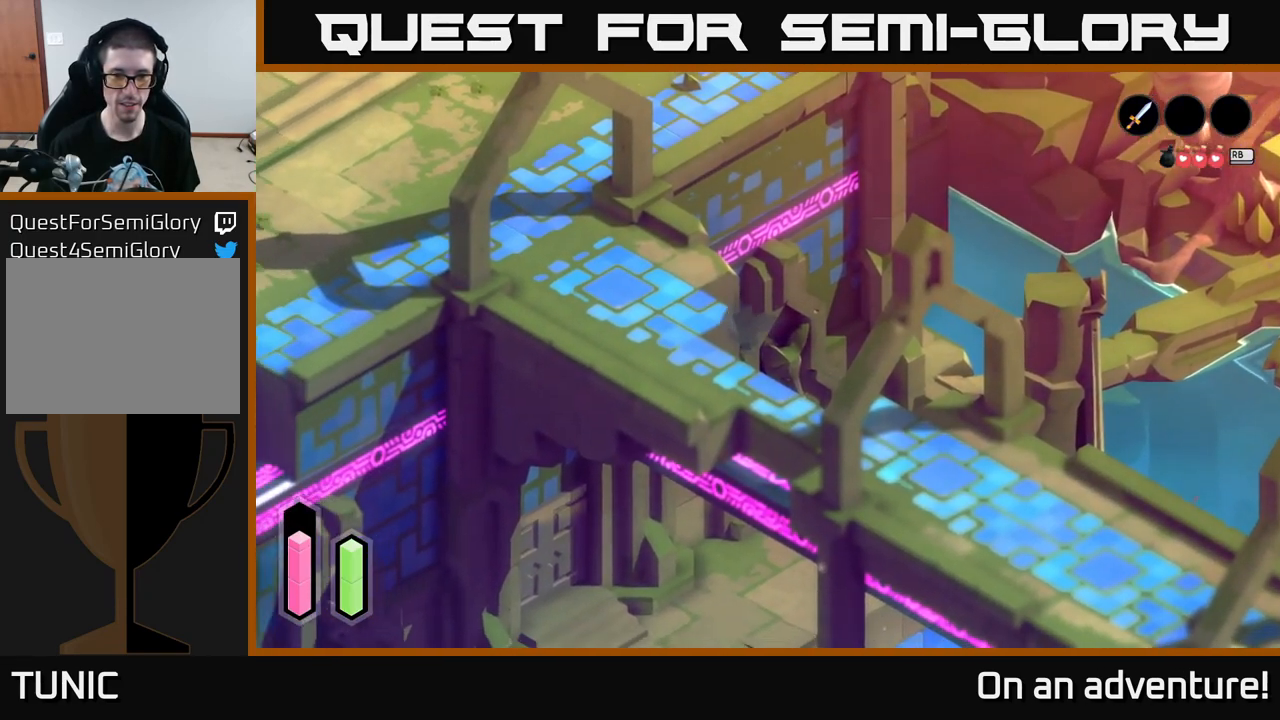
{"buttons": ["A"], "left_stick": "down-left", "right_stick": "center", "events": []}
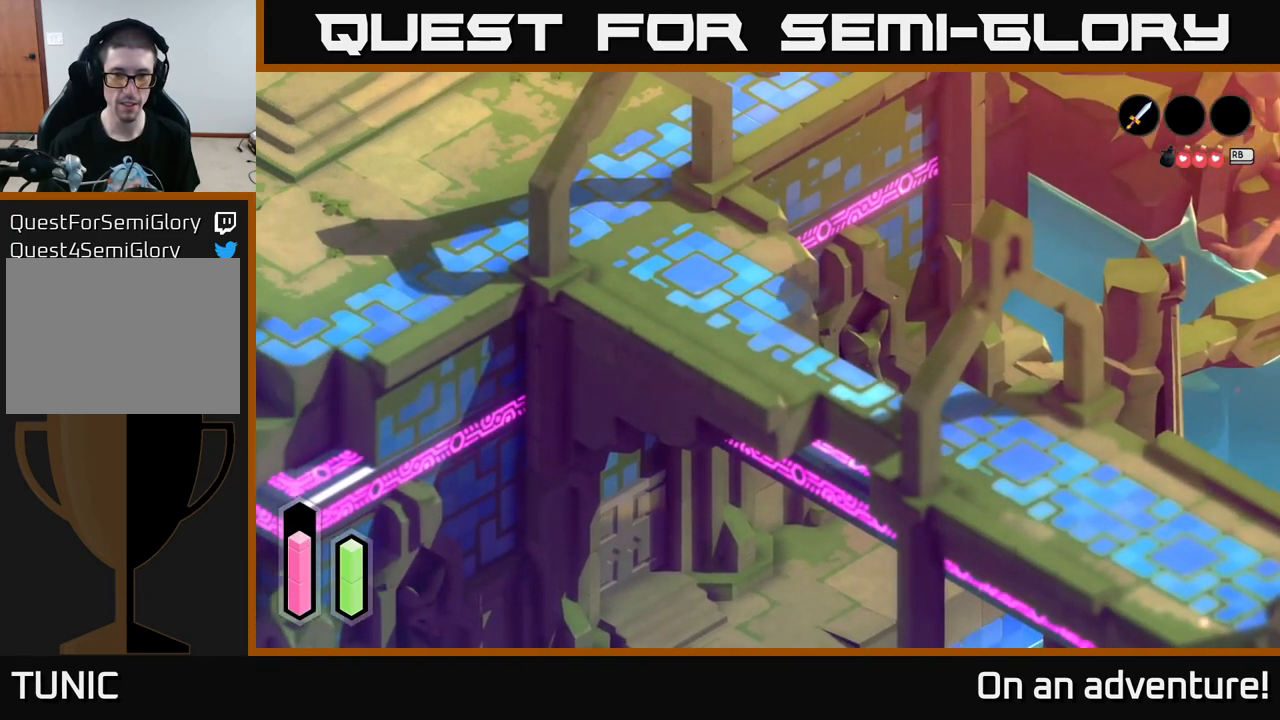
{"buttons": ["A"], "left_stick": "down-right", "right_stick": "center", "events": [[200, "left_stick", "down-right"]]}
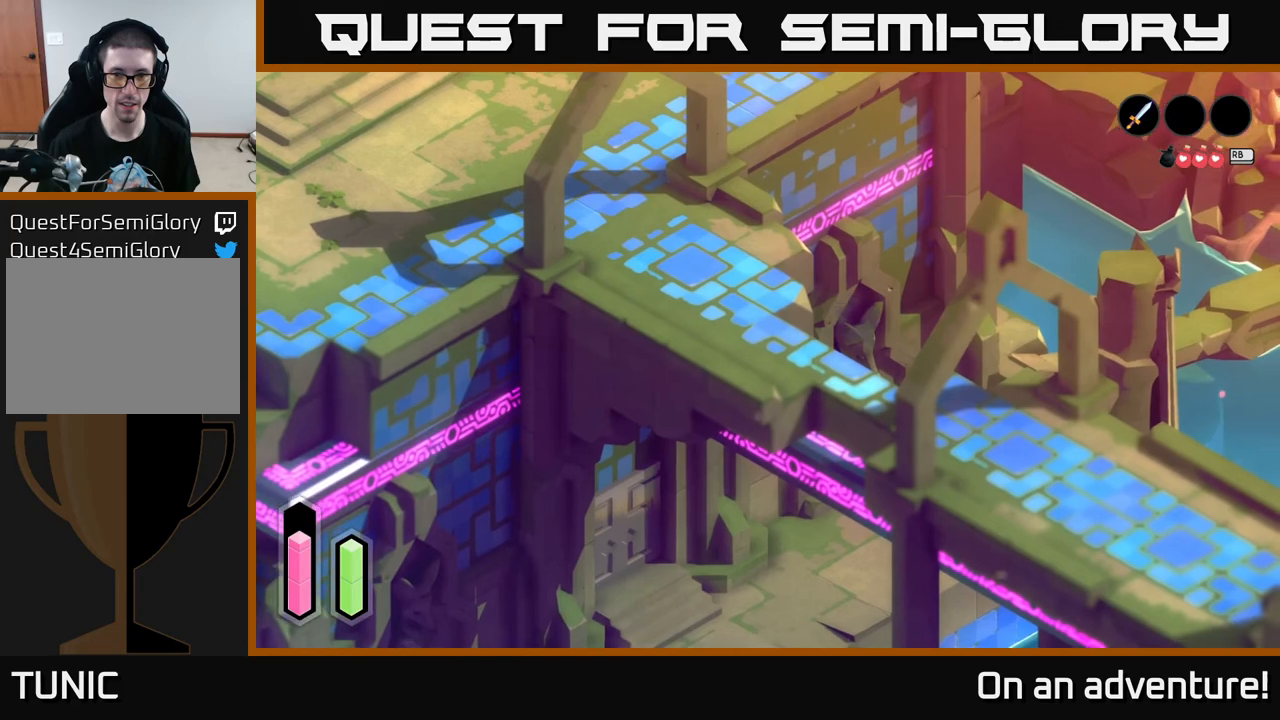
{"buttons": ["A"], "left_stick": "right", "right_stick": "center", "events": [[450, "left_stick", "right"]]}
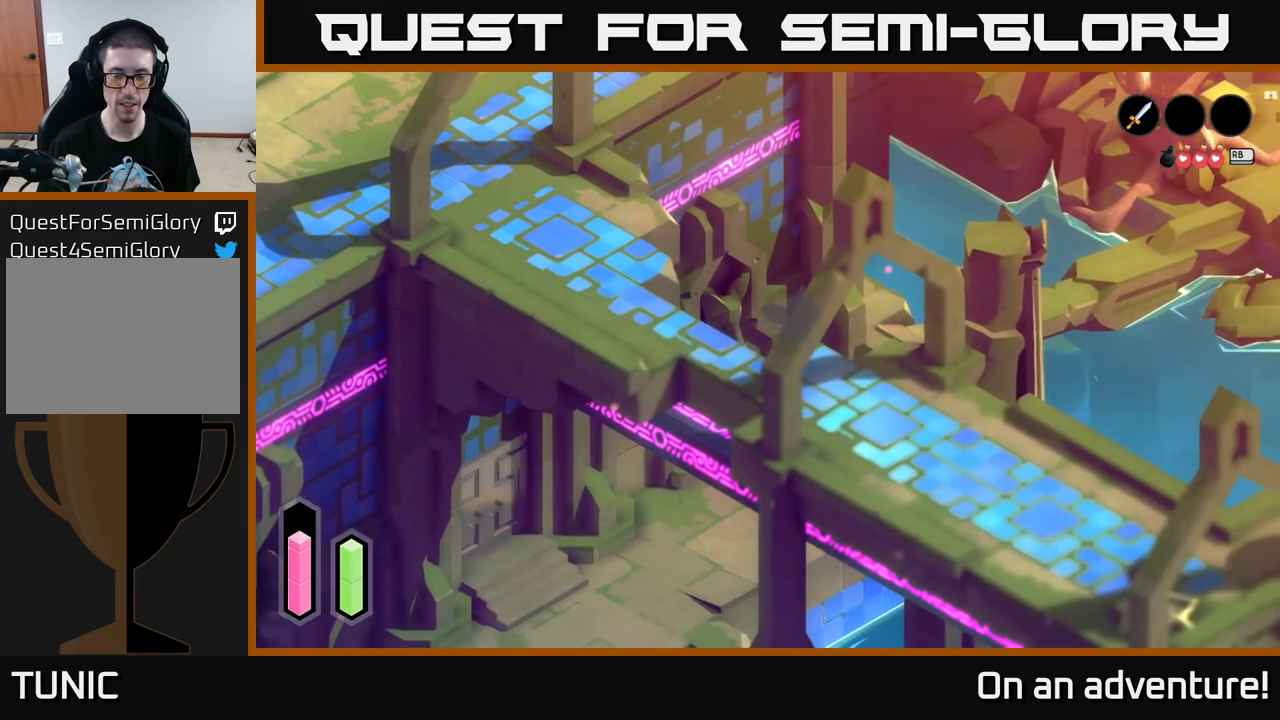
{"buttons": ["A"], "left_stick": "up-right", "right_stick": "center", "events": [[83, "left_stick", "up-right"]]}
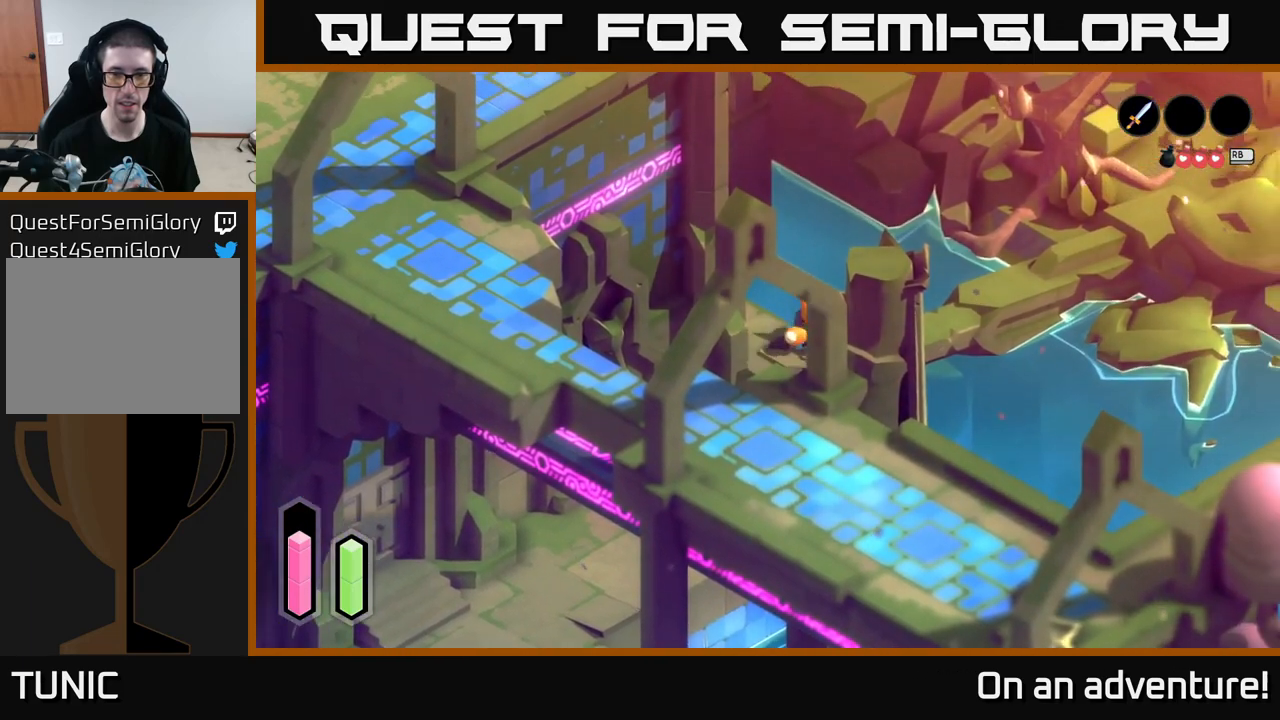
{"buttons": ["A"], "left_stick": "left", "right_stick": "center", "events": [[33, "left_stick", "right"], [133, "left_stick", "down-right"], [283, "left_stick", "down-left"], [433, "left_stick", "left"]]}
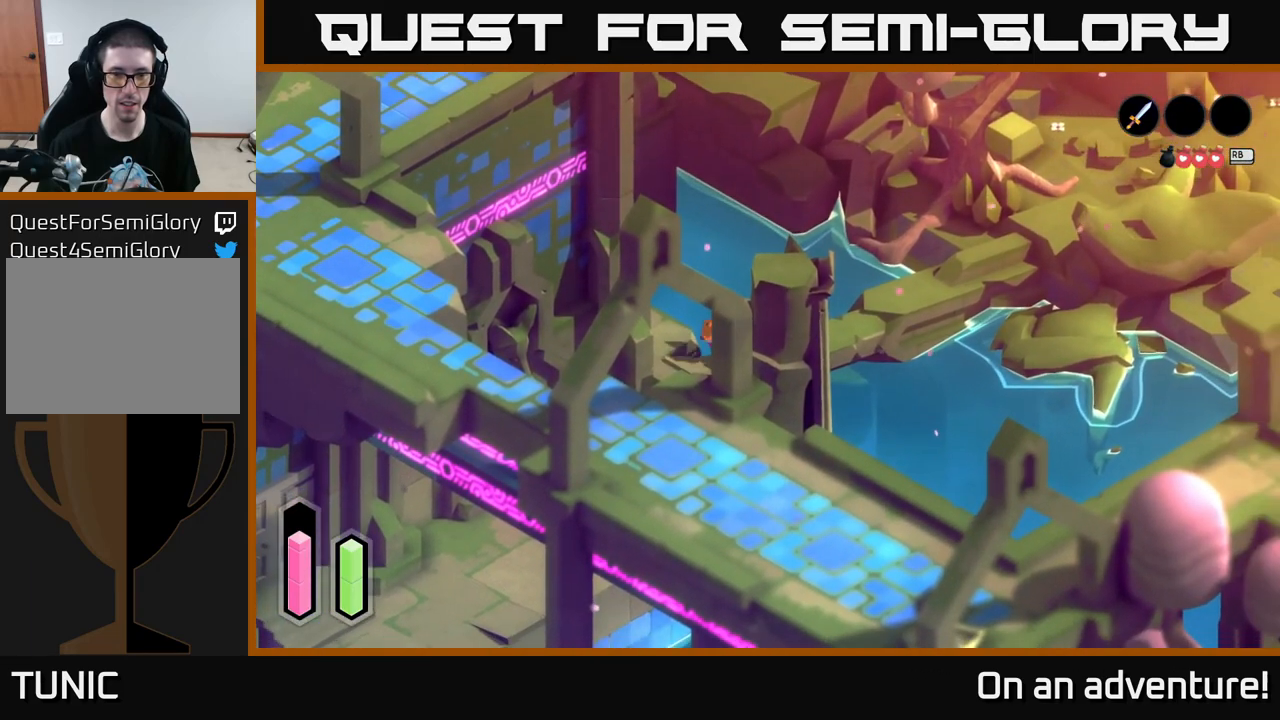
{"buttons": ["A"], "left_stick": "down-right", "right_stick": "center", "events": [[233, "left_stick", "down"], [383, "left_stick", "down-right"]]}
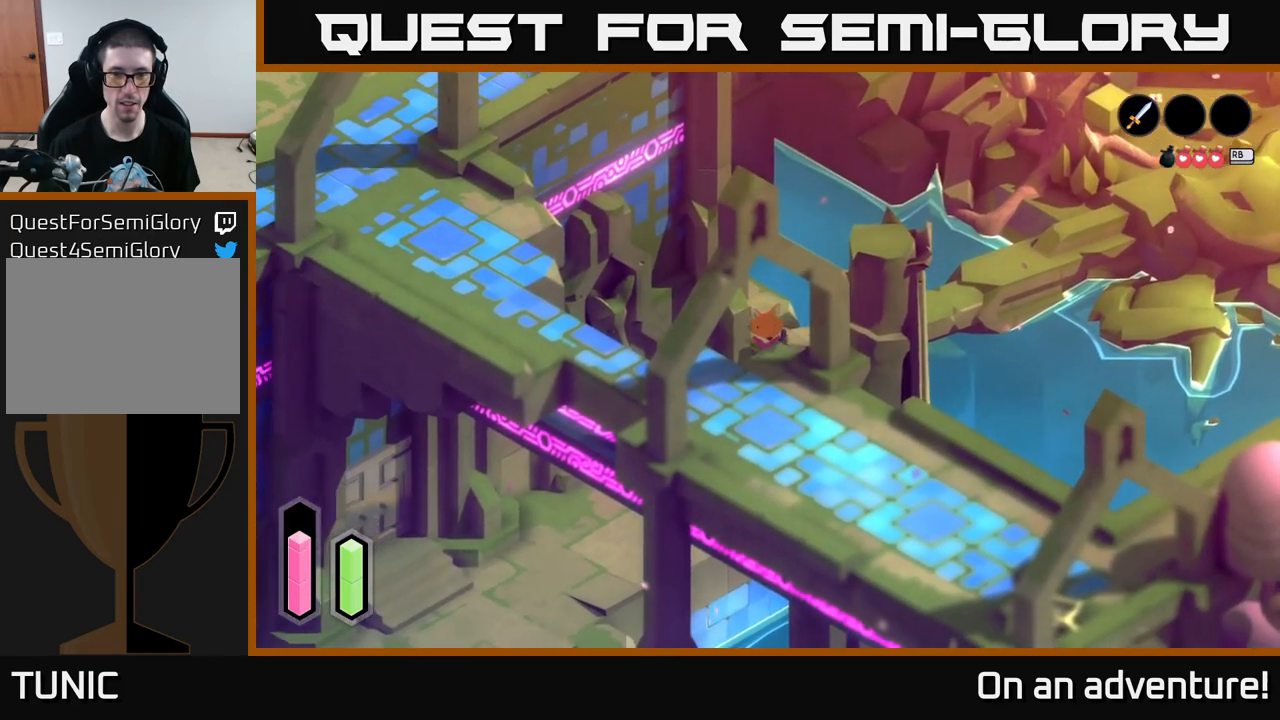
{"buttons": ["A"], "left_stick": "down-left", "right_stick": "center", "events": [[133, "left_stick", "down"], [267, "left_stick", "down-left"]]}
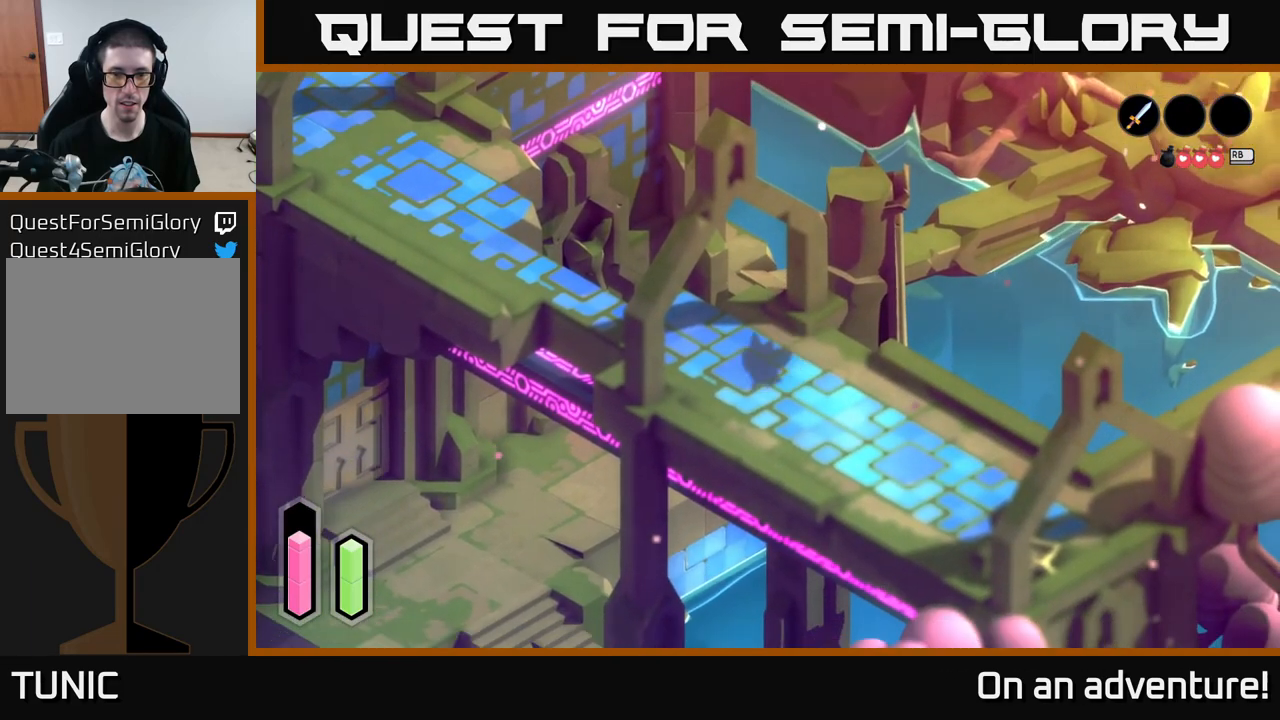
{"buttons": ["A"], "left_stick": "left", "right_stick": "center", "events": [[433, "left_stick", "left"]]}
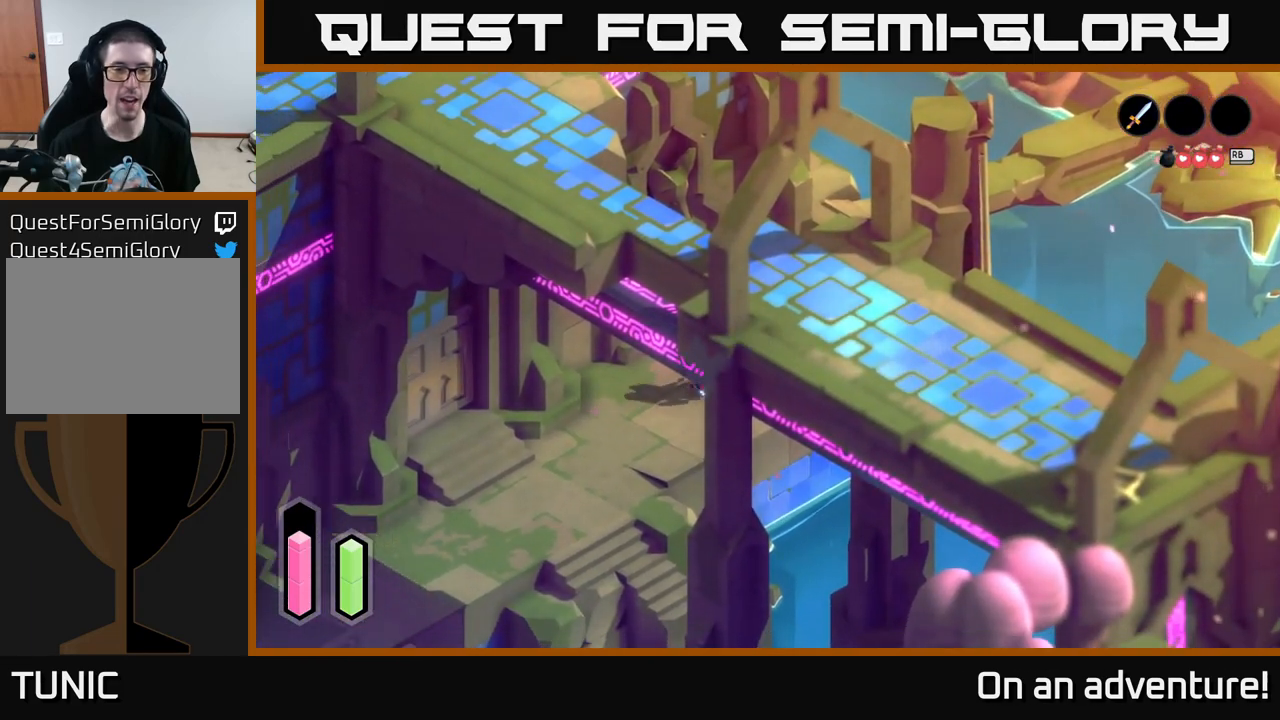
{"buttons": ["A"], "left_stick": "center", "right_stick": "center", "events": [[200, "left_stick", "down-left"], [317, "left_stick", "center"]]}
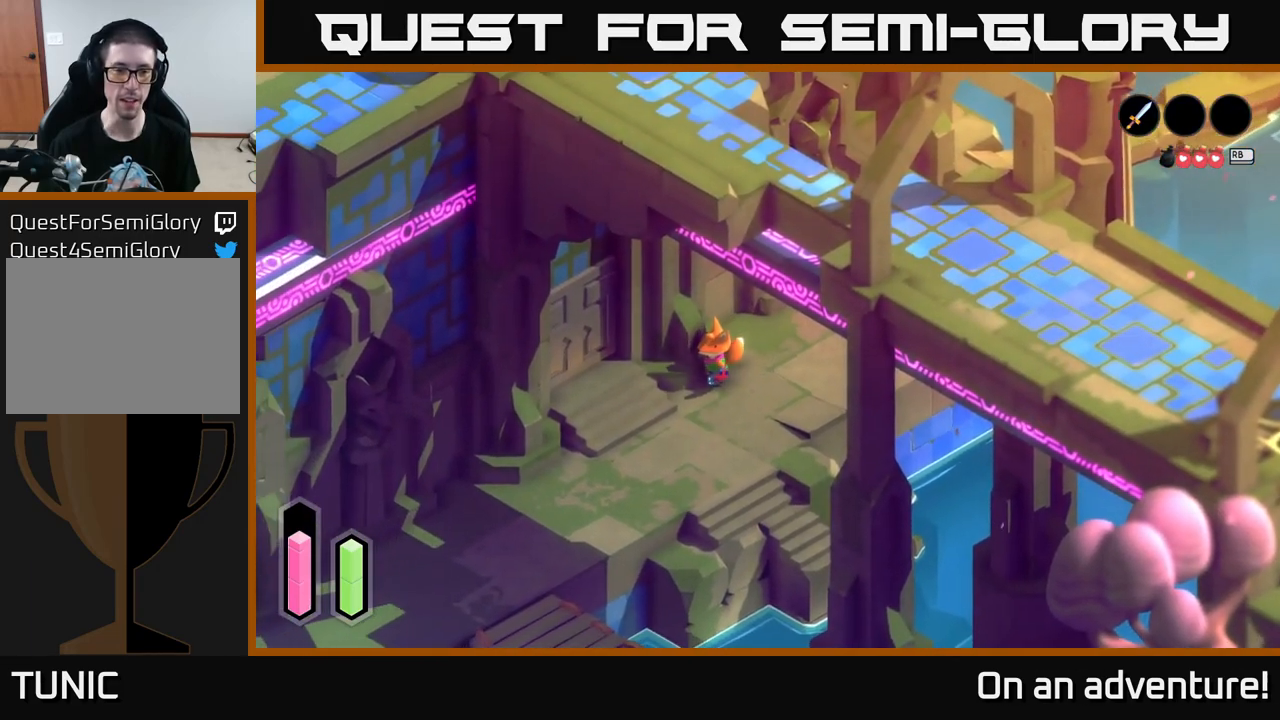
{"buttons": ["A"], "left_stick": "down", "right_stick": "center", "events": [[33, "left_stick", "down-left"], [367, "left_stick", "down"]]}
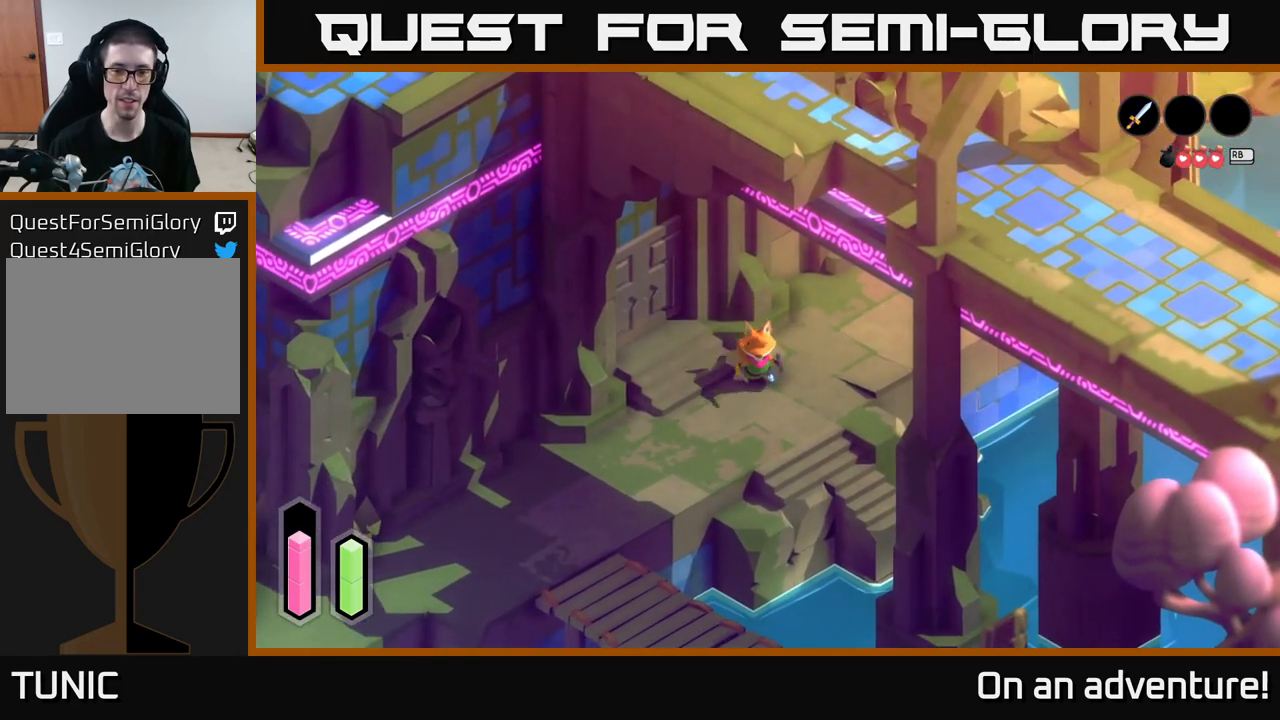
{"buttons": [], "left_stick": "down", "right_stick": "center", "events": [[267, "A", "up"]]}
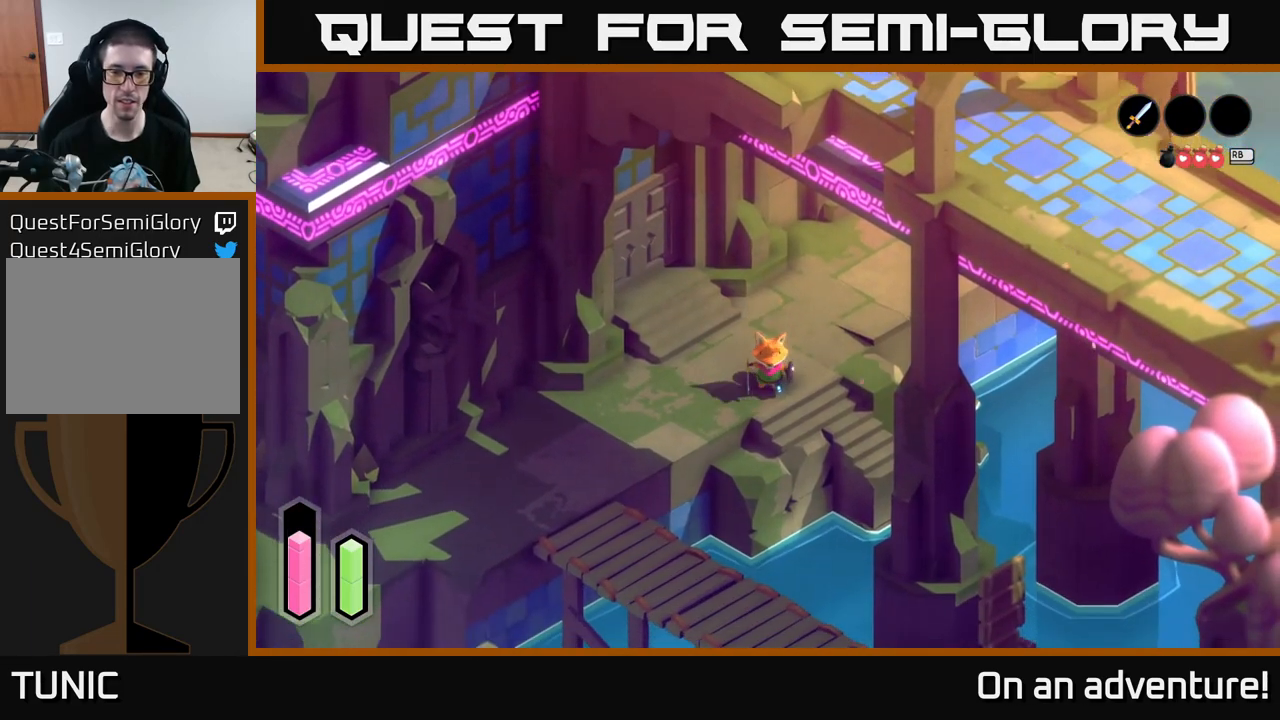
{"buttons": ["A"], "left_stick": "down-left", "right_stick": "center", "events": [[33, "left_stick", "down-left"], [167, "A", "down"]]}
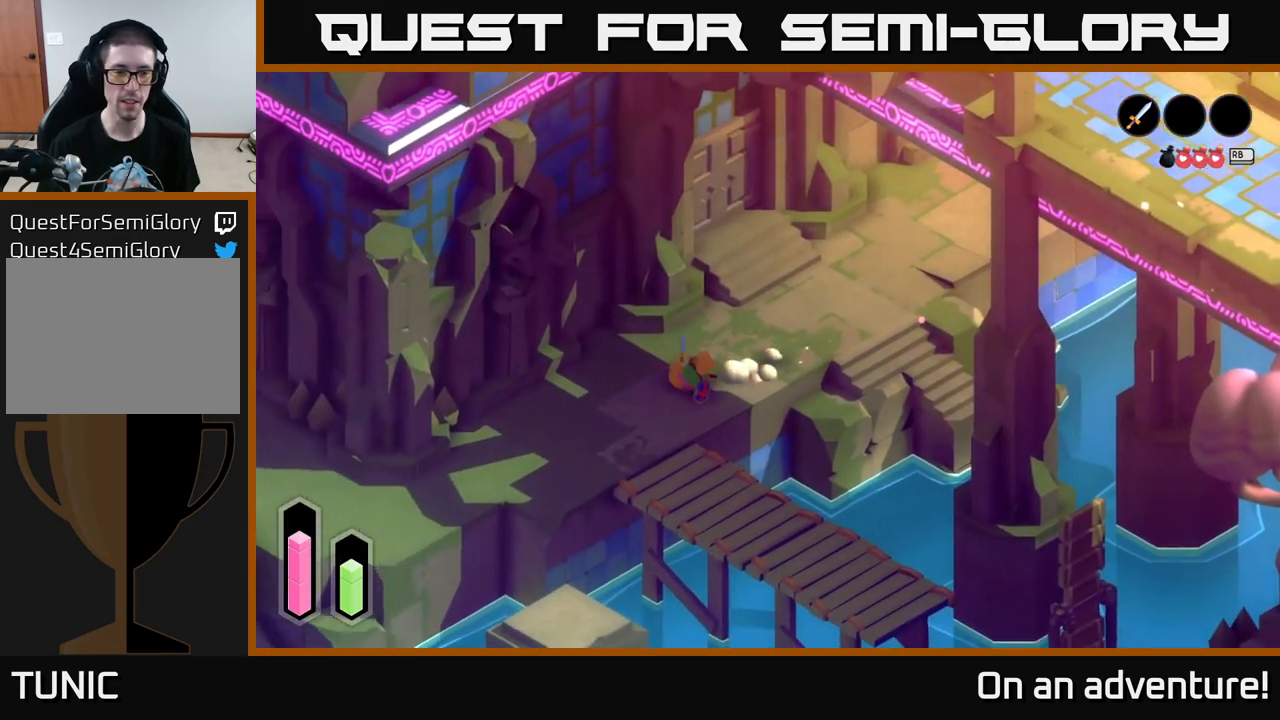
{"buttons": ["A"], "left_stick": "down-left", "right_stick": "center", "events": []}
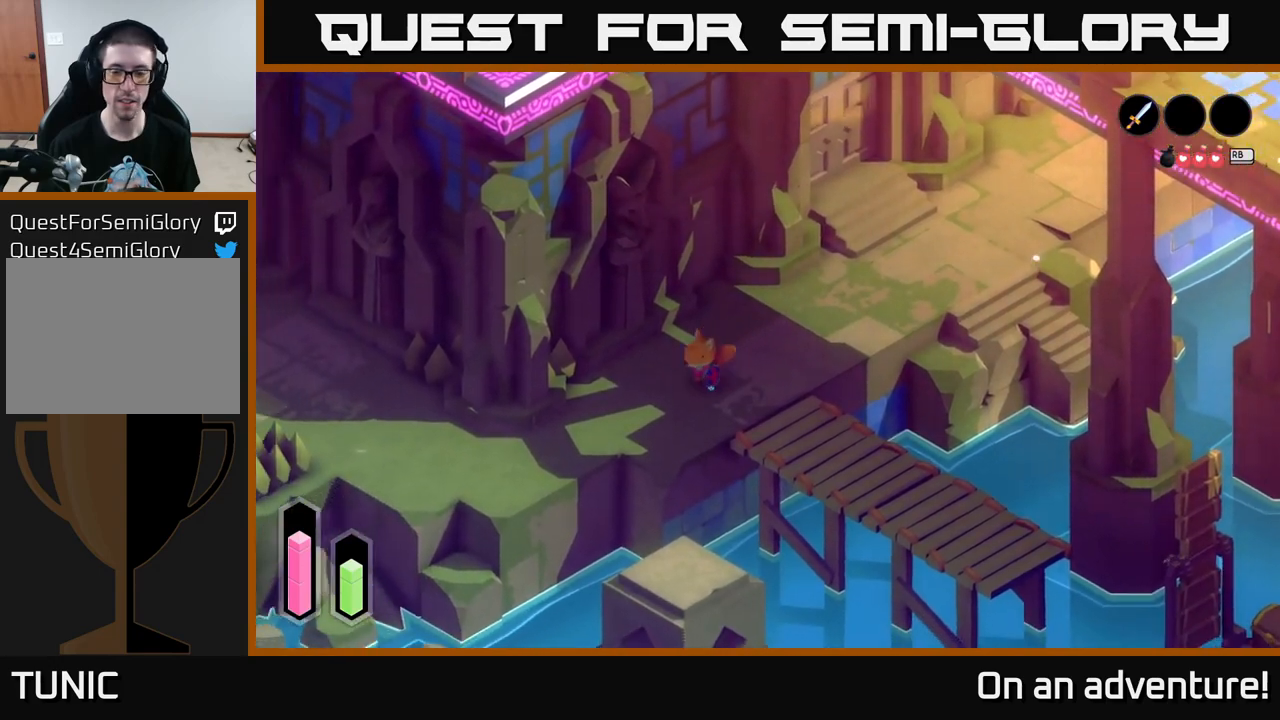
{"buttons": ["A"], "left_stick": "down-left", "right_stick": "center", "events": []}
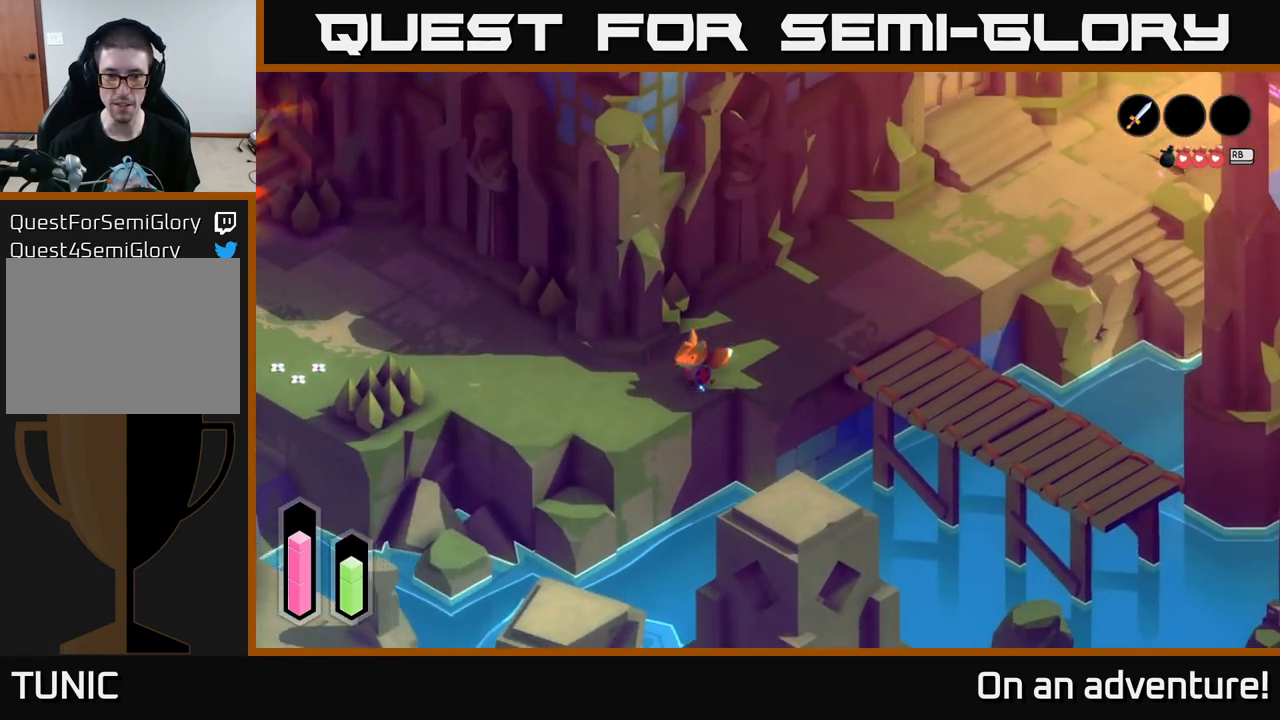
{"buttons": ["A"], "left_stick": "up-left", "right_stick": "center", "events": [[150, "left_stick", "left"], [333, "left_stick", "up-left"]]}
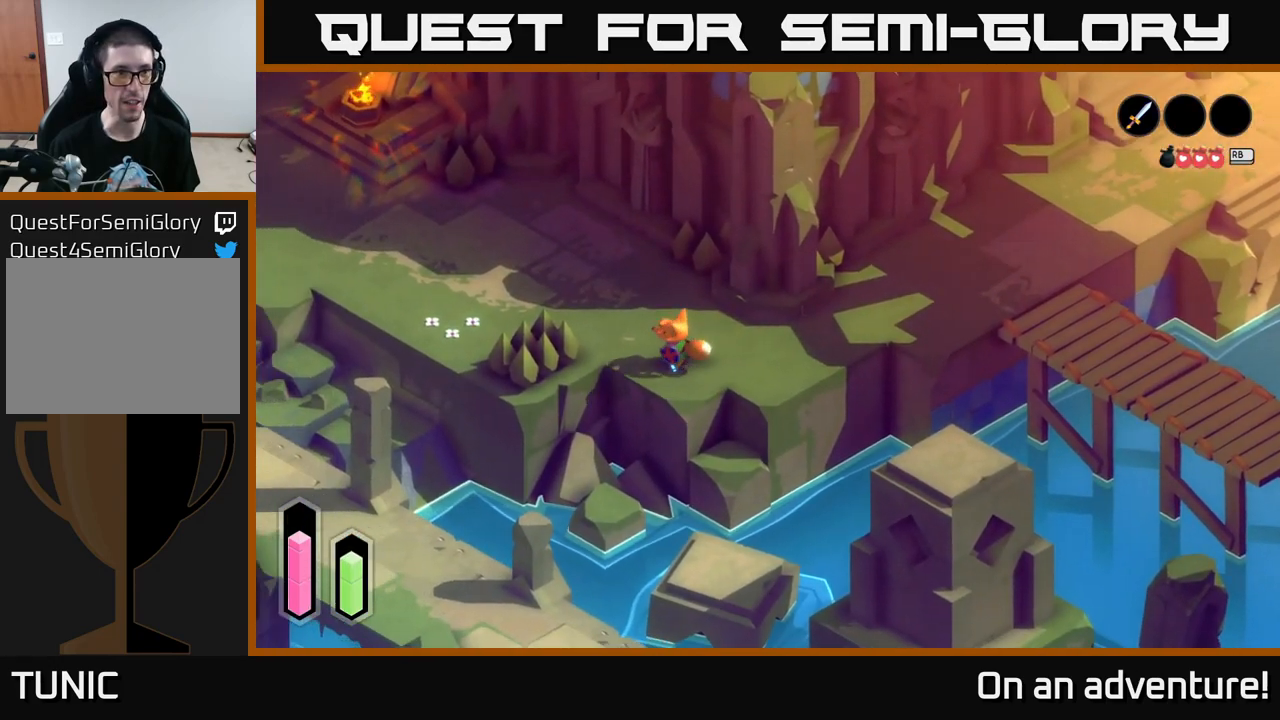
{"buttons": ["A"], "left_stick": "up-left", "right_stick": "center", "events": []}
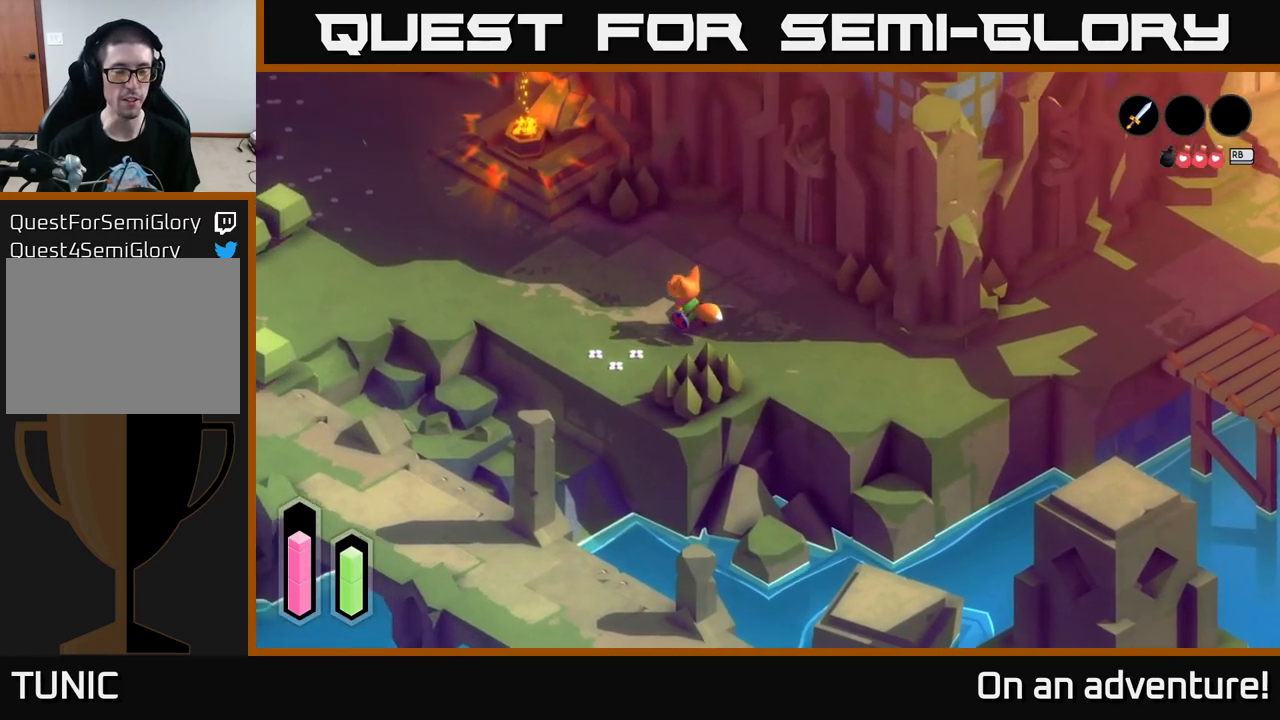
{"buttons": ["A"], "left_stick": "up-left", "right_stick": "center", "events": []}
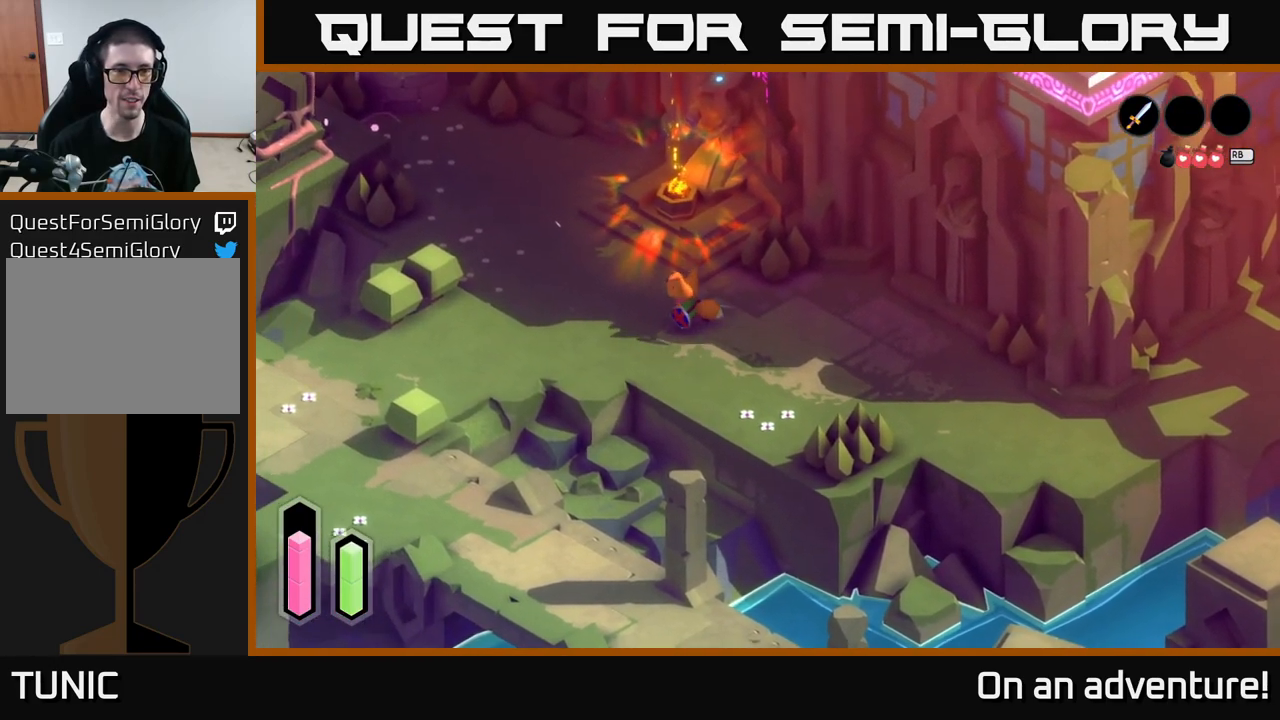
{"buttons": [], "left_stick": "up-right", "right_stick": "center", "events": [[167, "A", "up"], [233, "left_stick", "up"], [383, "left_stick", "up-right"]]}
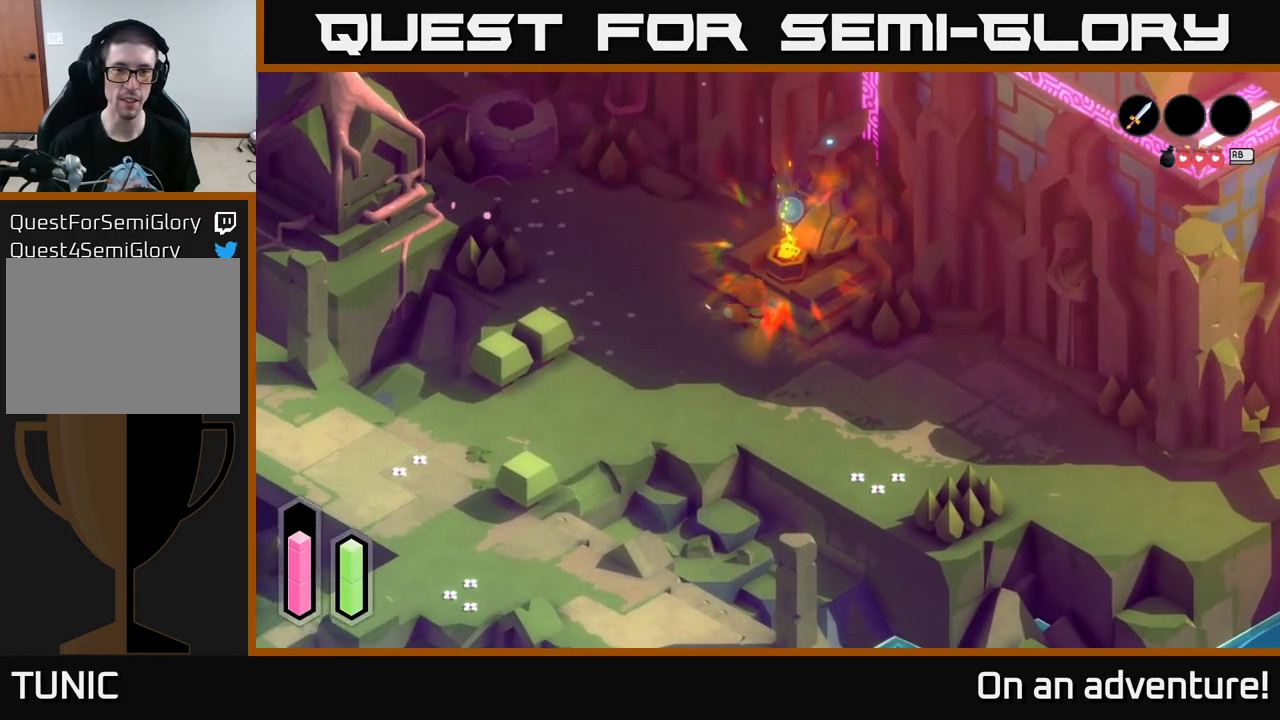
{"buttons": [], "left_stick": "center", "right_stick": "center", "events": [[200, "left_stick", "center"]]}
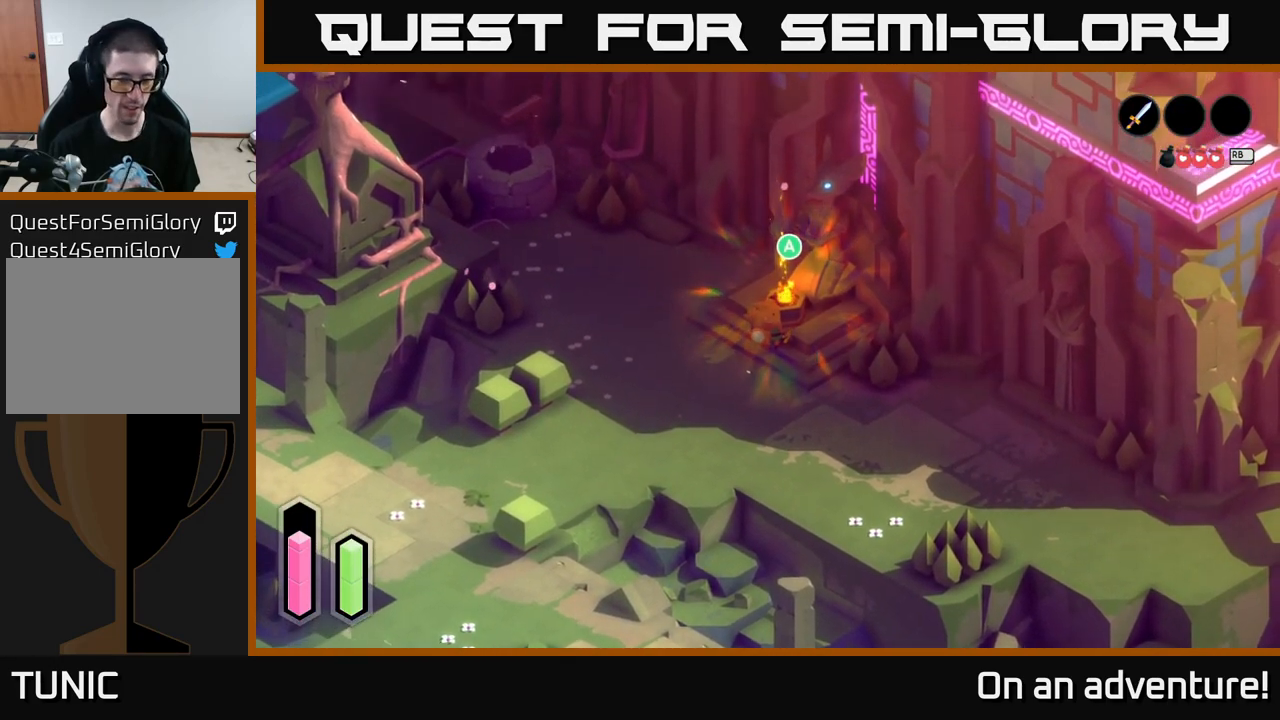
{"buttons": [], "left_stick": "center", "right_stick": "center", "events": [[50, "L1", "down"], [150, "L1", "up"]]}
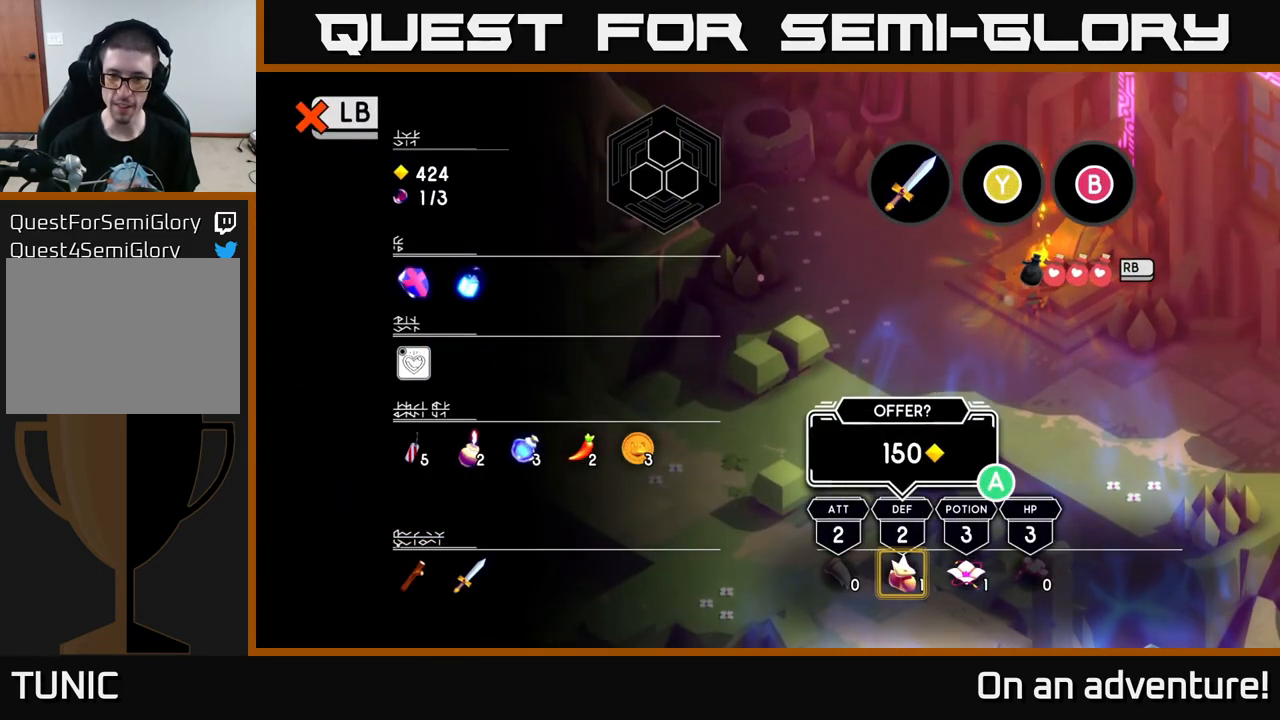
{"buttons": [], "left_stick": "left", "right_stick": "center", "events": [[267, "left_stick", "right"], [450, "left_stick", "left"]]}
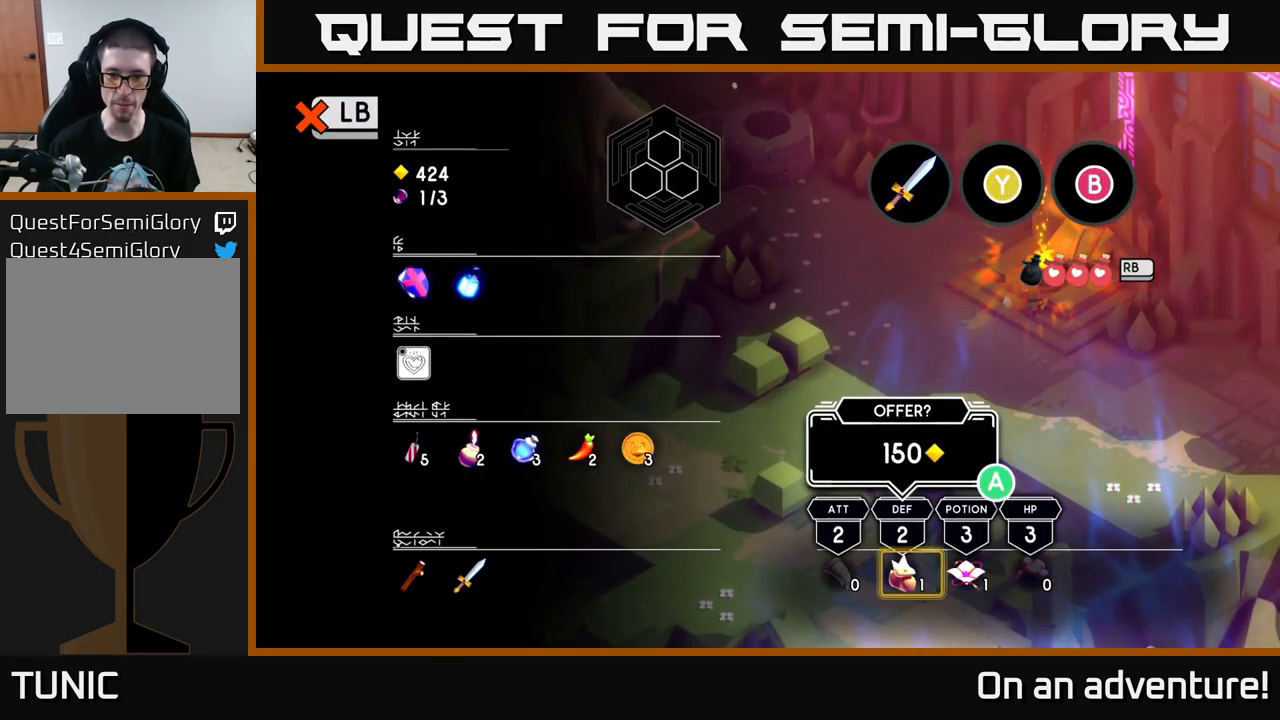
{"buttons": [], "left_stick": "left", "right_stick": "center", "events": [[133, "left_stick", "center"], [267, "left_stick", "right"], [500, "left_stick", "left"]]}
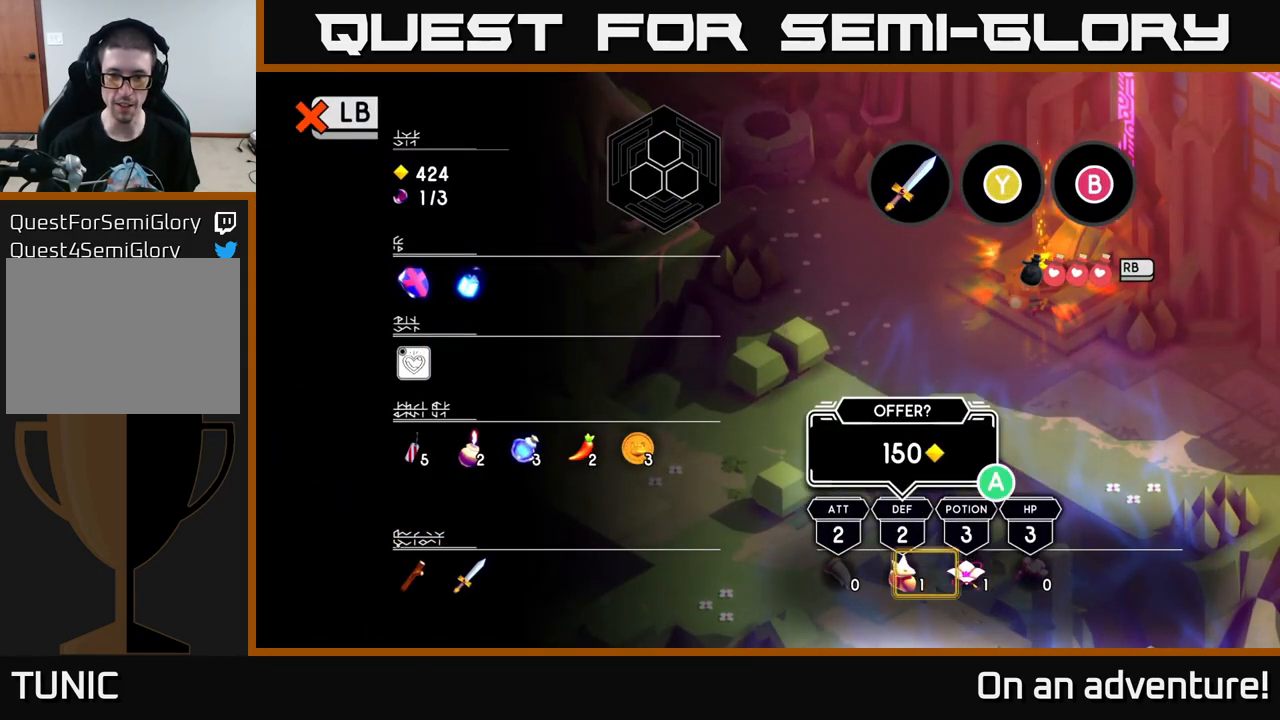
{"buttons": [], "left_stick": "right", "right_stick": "center", "events": [[117, "left_stick", "center"], [183, "left_stick", "left"], [317, "left_stick", "center"], [400, "left_stick", "right"]]}
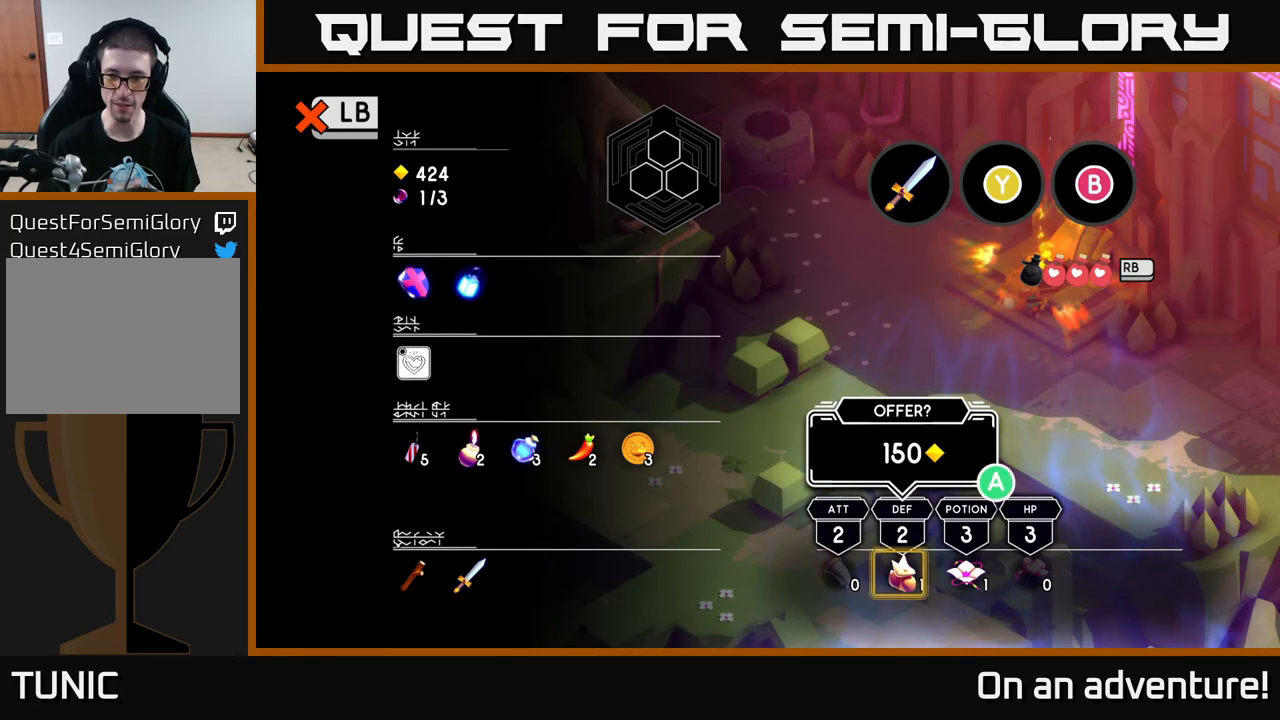
{"buttons": [], "left_stick": "center", "right_stick": "center", "events": [[33, "left_stick", "center"], [133, "A", "down"], [217, "A", "up"]]}
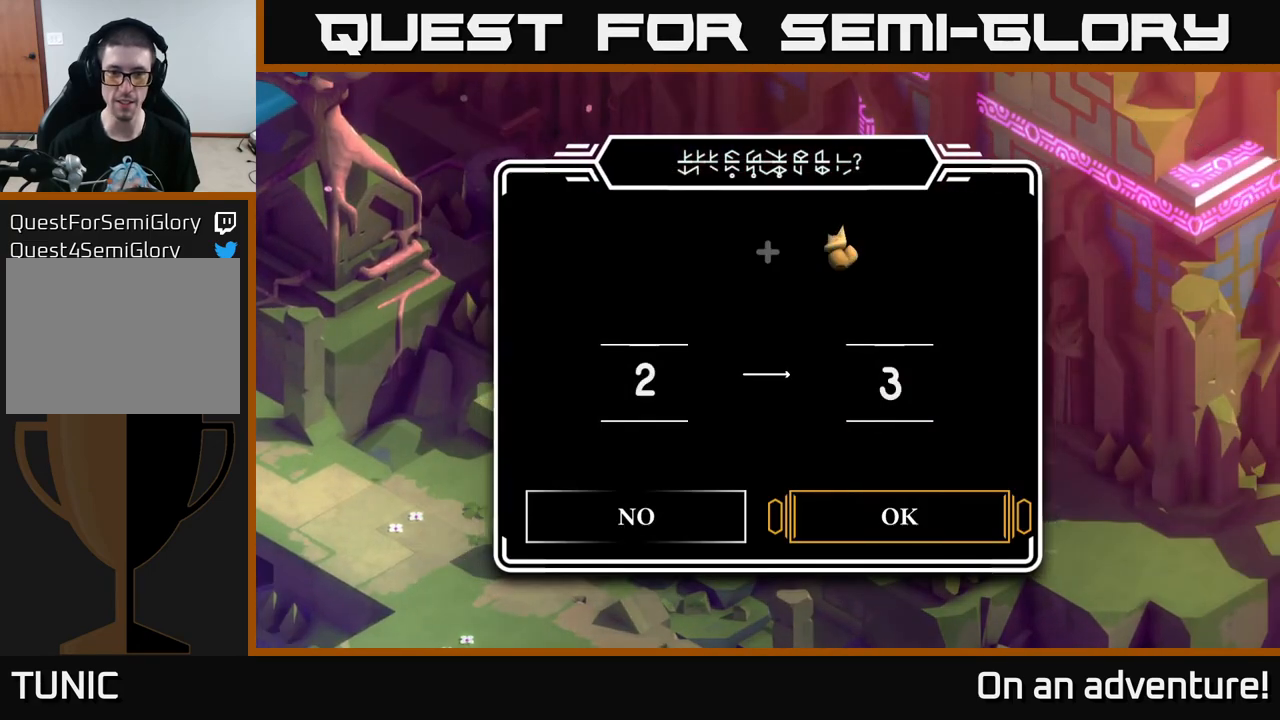
{"buttons": ["A"], "left_stick": "center", "right_stick": "center", "events": [[500, "A", "down"]]}
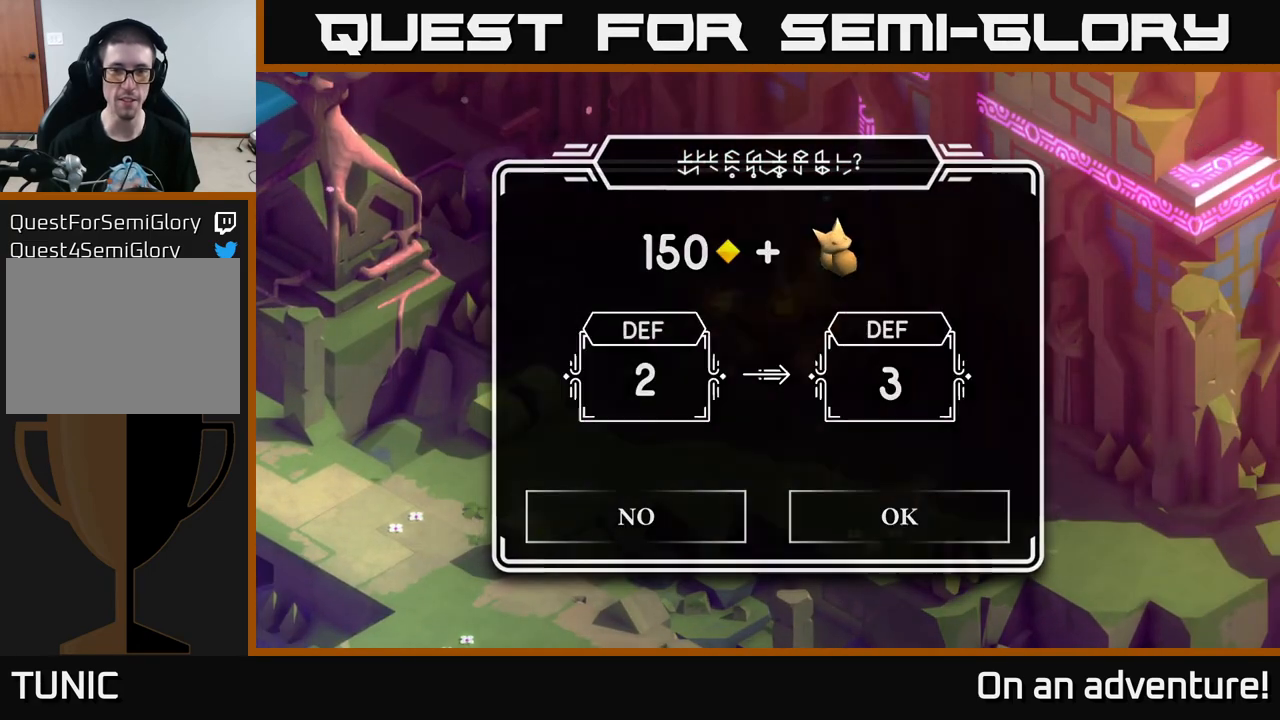
{"buttons": [], "left_stick": "center", "right_stick": "center", "events": [[67, "A", "up"]]}